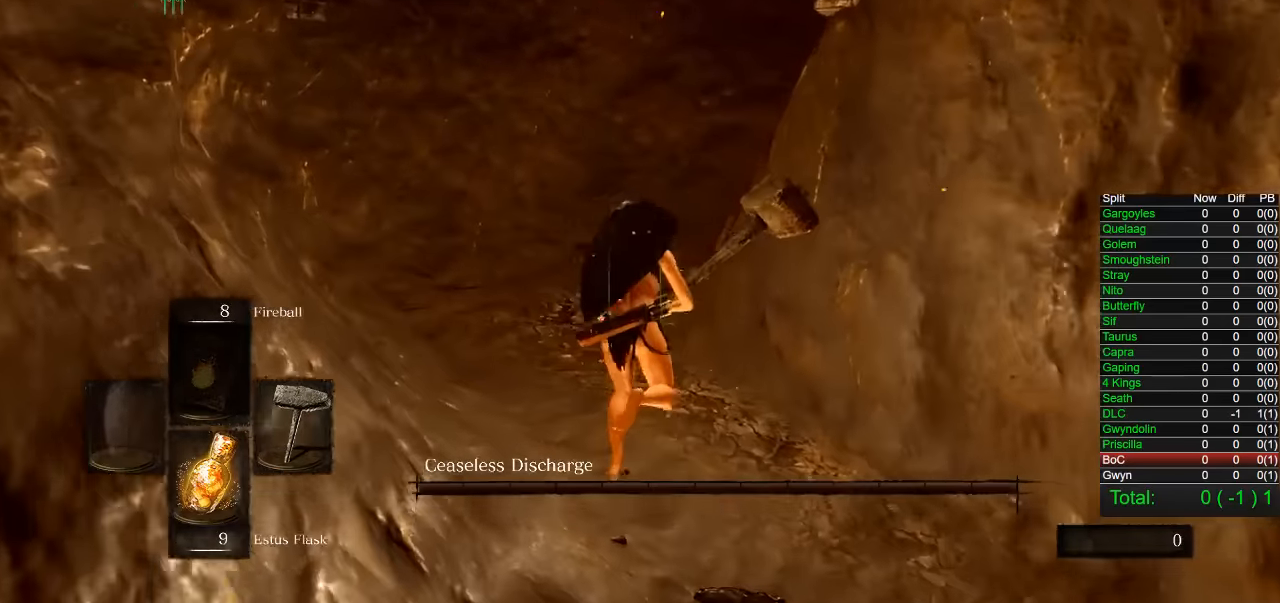
Gameplay with a controller (PlayStation layout); each line is a JSON object with the inputs held at the frame after it. "button_events" lists button changes between this image and that frame as [ms after this image, input, new state], when the widget could be followed in between (sticks are given only as held states). Not read: R1.
{"buttons": ["CIRCLE"], "left_stick": "up", "right_stick": "down-right", "button_events": []}
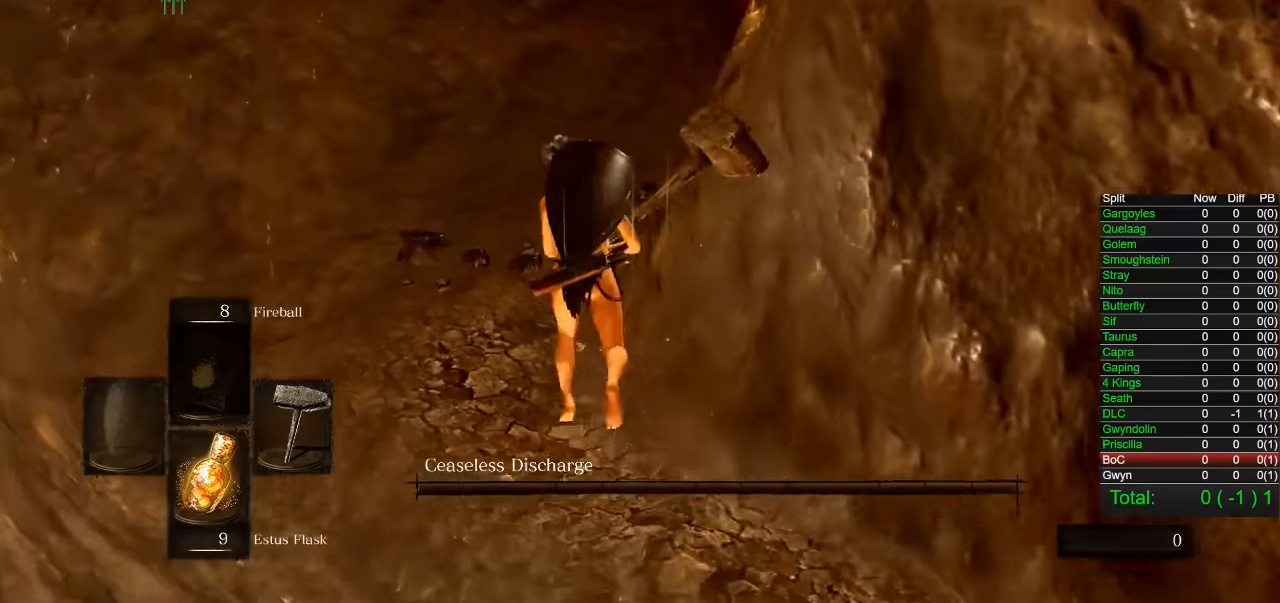
{"buttons": [], "left_stick": "up", "right_stick": "center", "button_events": [[466, "CIRCLE", "up"]]}
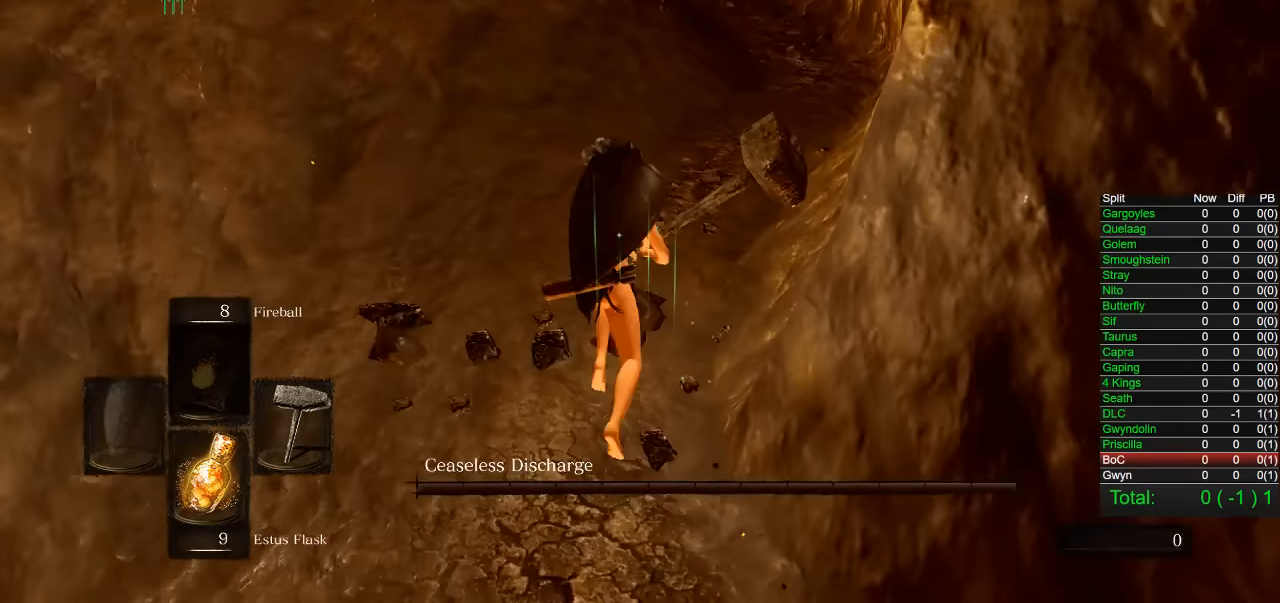
{"buttons": [], "left_stick": "up", "right_stick": "center", "button_events": []}
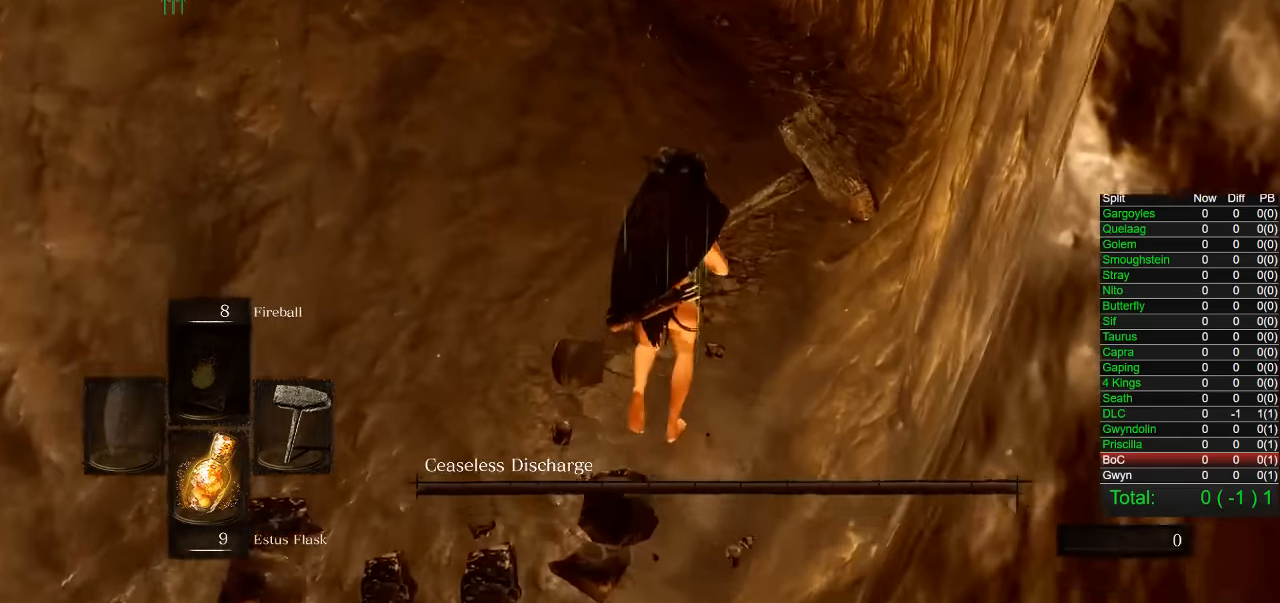
{"buttons": ["CIRCLE"], "left_stick": "up", "right_stick": "up", "button_events": [[16, "CIRCLE", "down"]]}
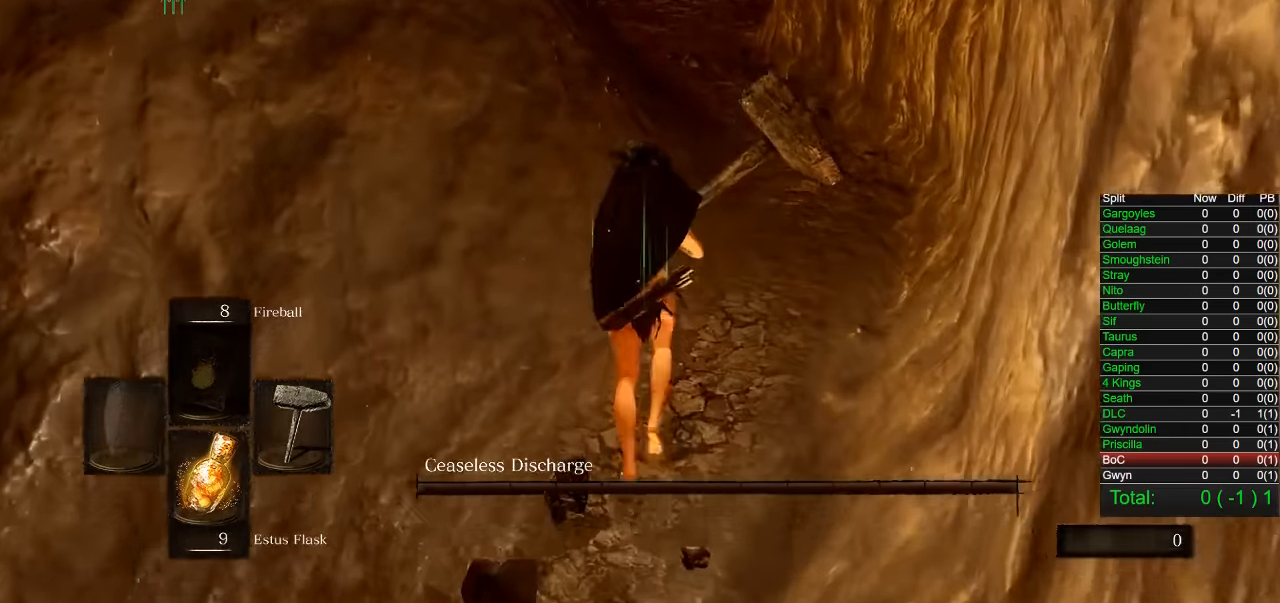
{"buttons": ["CIRCLE"], "left_stick": "up", "right_stick": "center", "button_events": []}
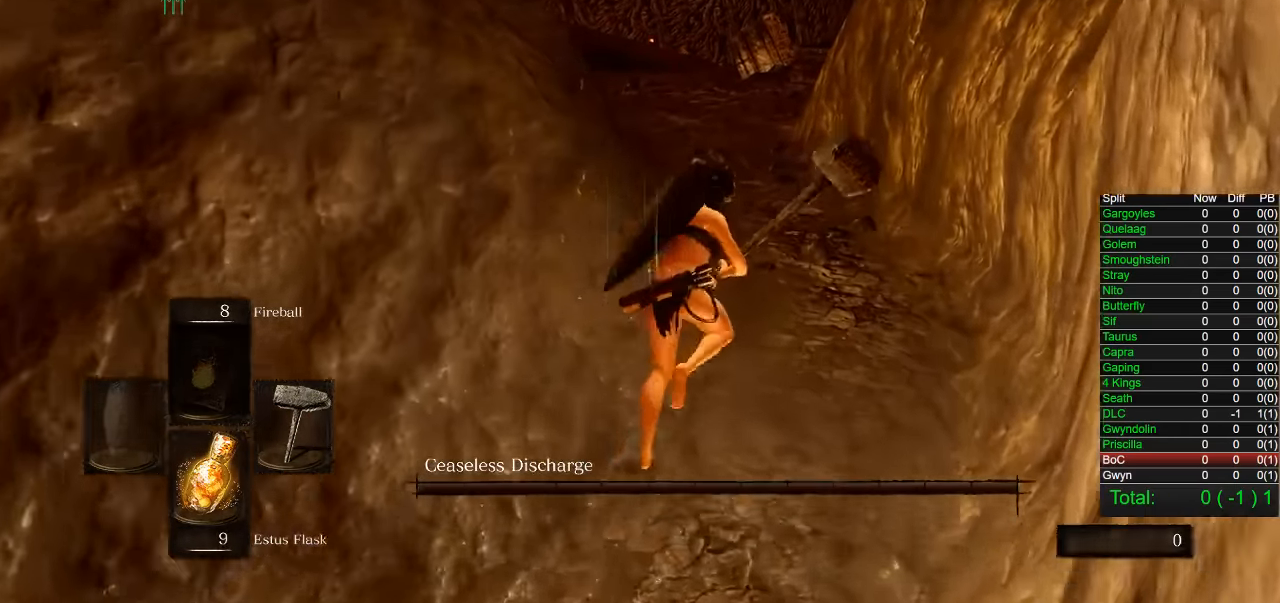
{"buttons": ["CIRCLE"], "left_stick": "up", "right_stick": "center", "button_events": []}
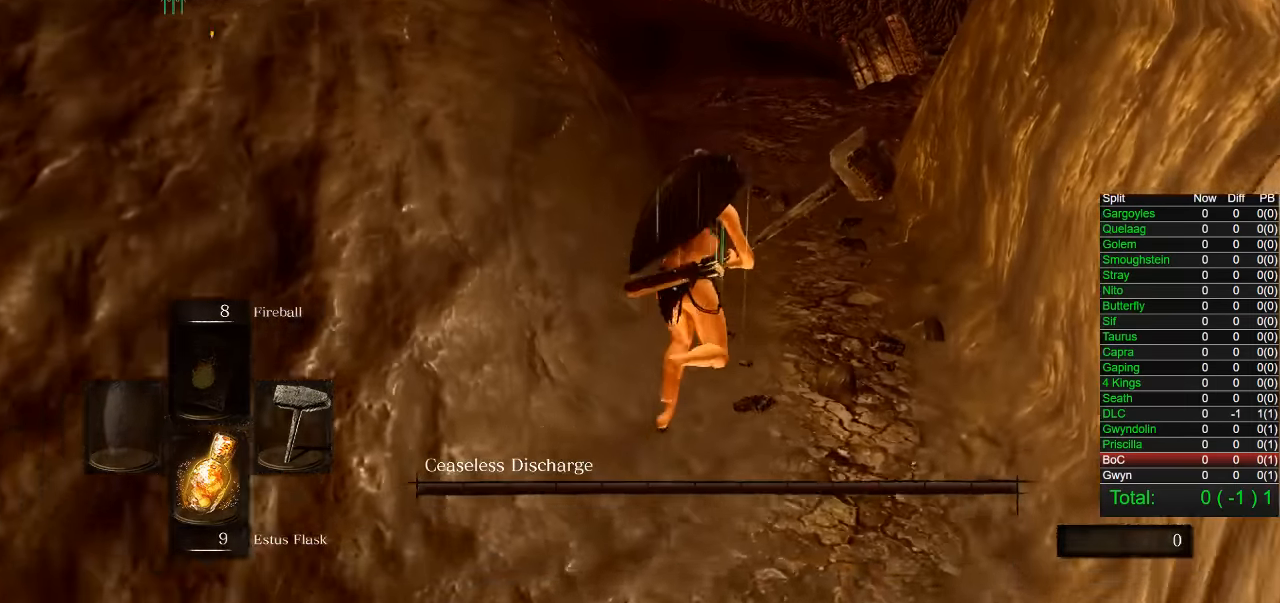
{"buttons": ["CIRCLE"], "left_stick": "up", "right_stick": "center", "button_events": []}
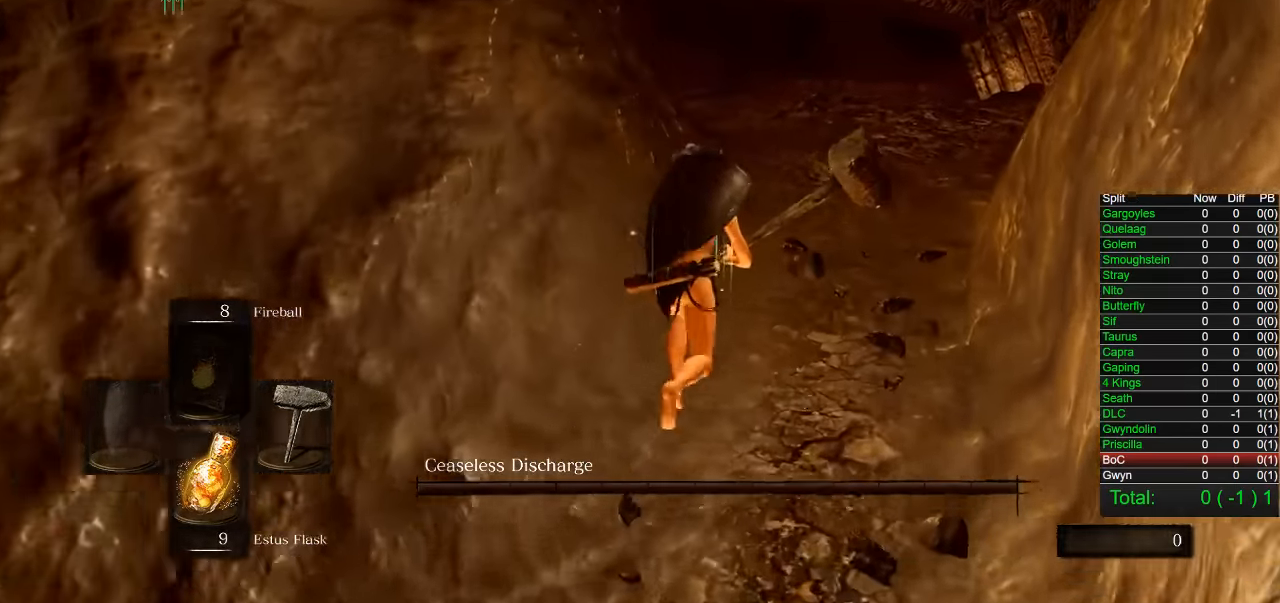
{"buttons": ["CIRCLE"], "left_stick": "up", "right_stick": "center", "button_events": []}
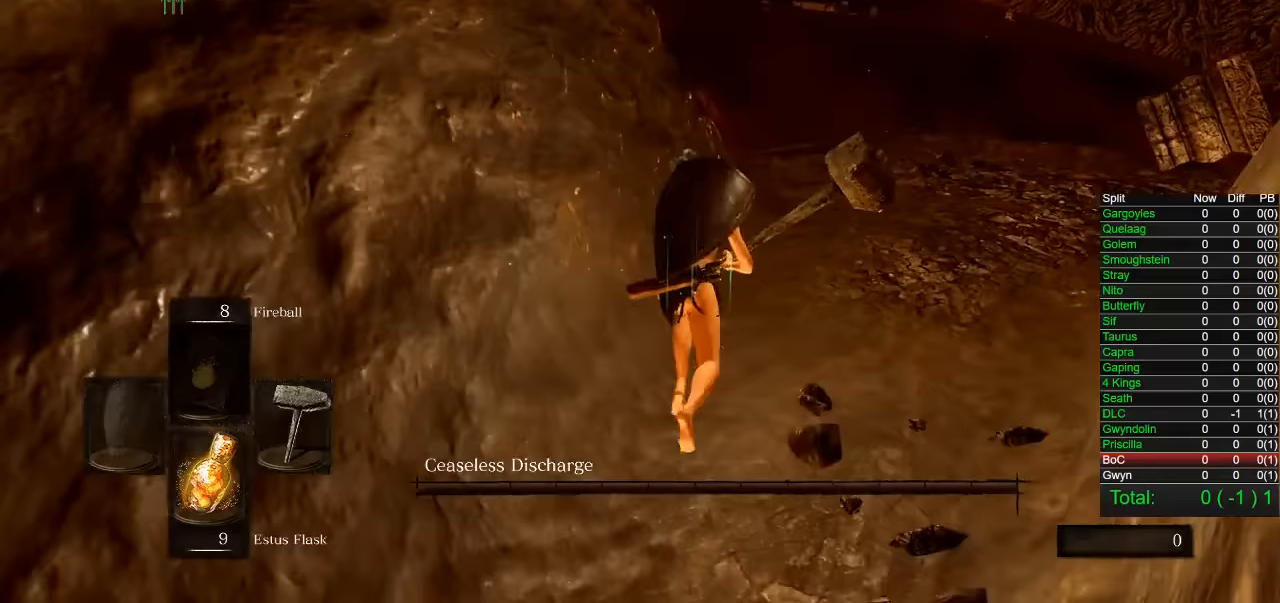
{"buttons": ["CIRCLE"], "left_stick": "up", "right_stick": "center", "button_events": []}
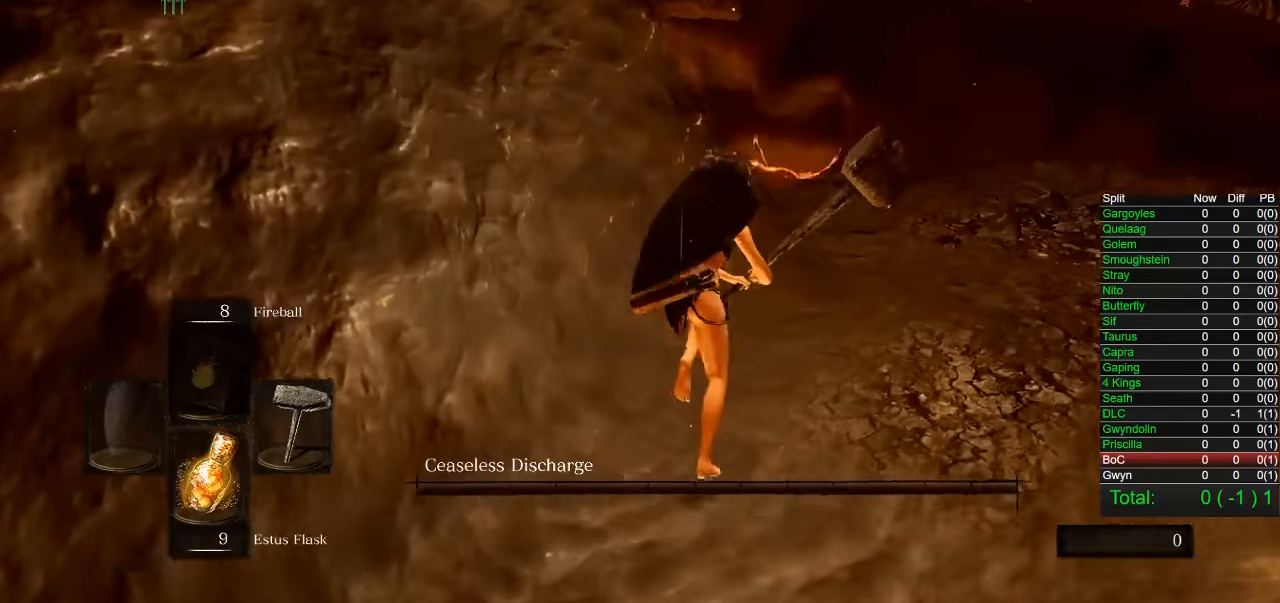
{"buttons": ["CIRCLE"], "left_stick": "up", "right_stick": "down-left", "button_events": []}